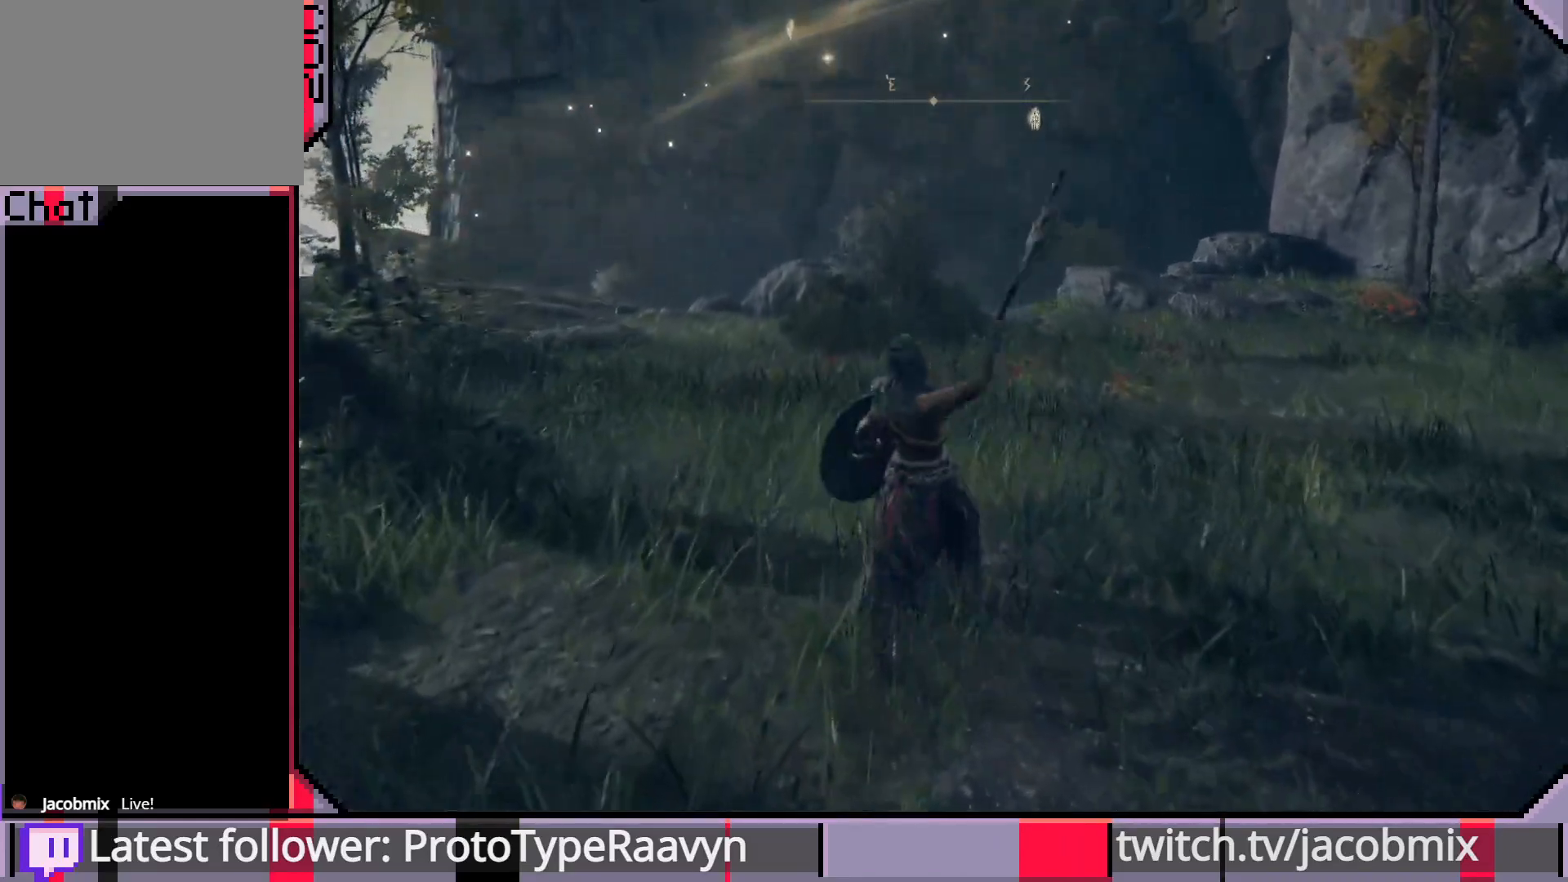
Gameplay with a controller (PlayStation layout); each line is a JSON object with the inputs held at the frame after it. "events" lists button and stick changes between this image and that frame as [ms after this image, input, new state], when the widget could be followed in between.
{"buttons": [], "left_stick": "up-left", "right_stick": "center", "events": []}
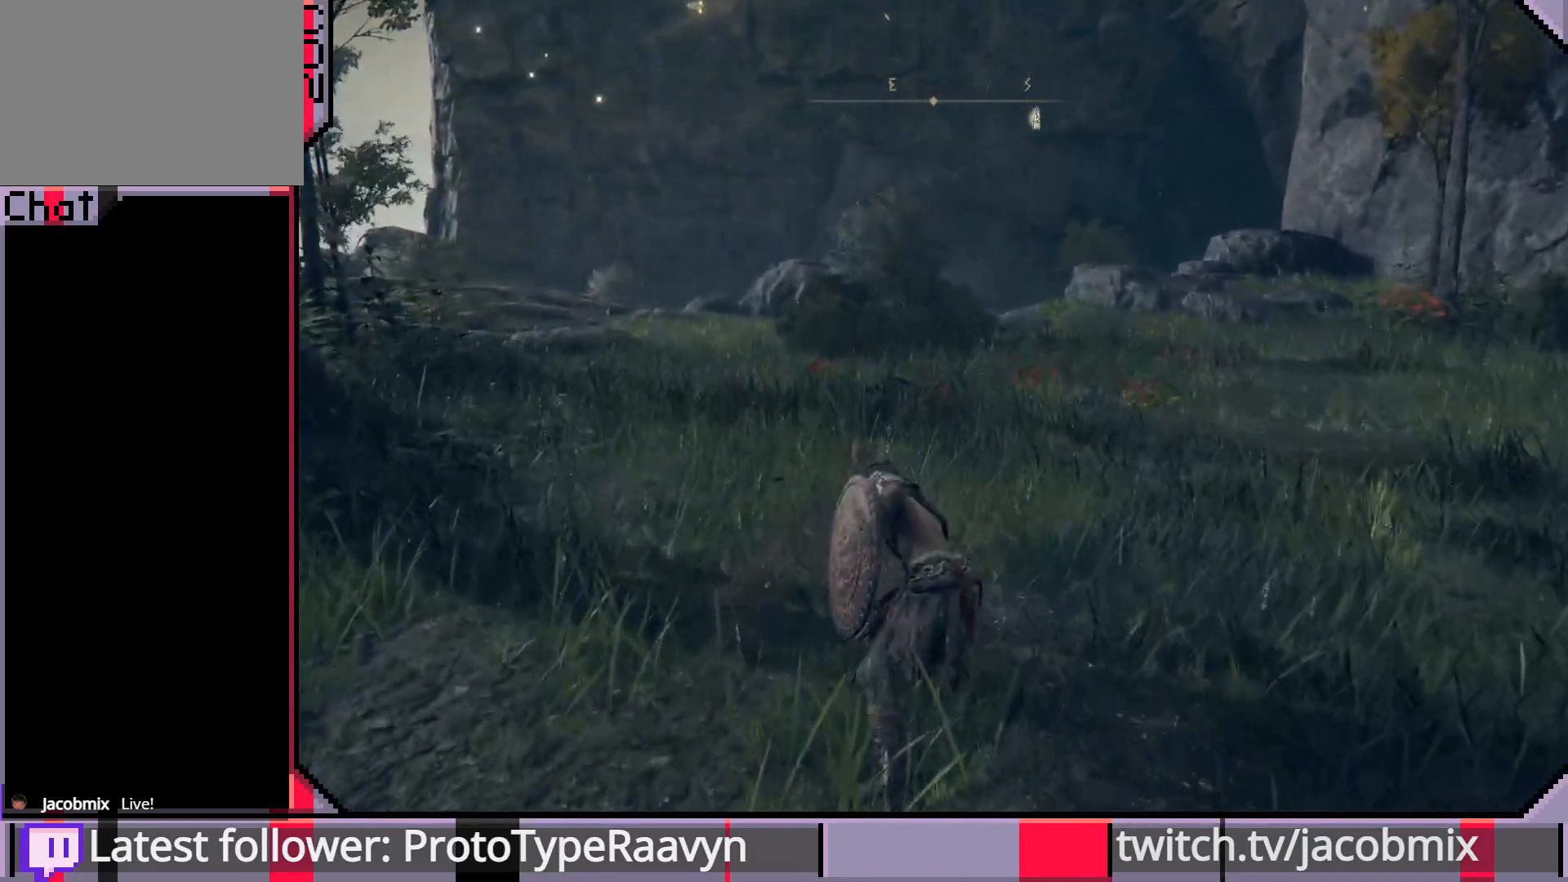
{"buttons": [], "left_stick": "up", "right_stick": "center", "events": [[50, "left_stick", "up"]]}
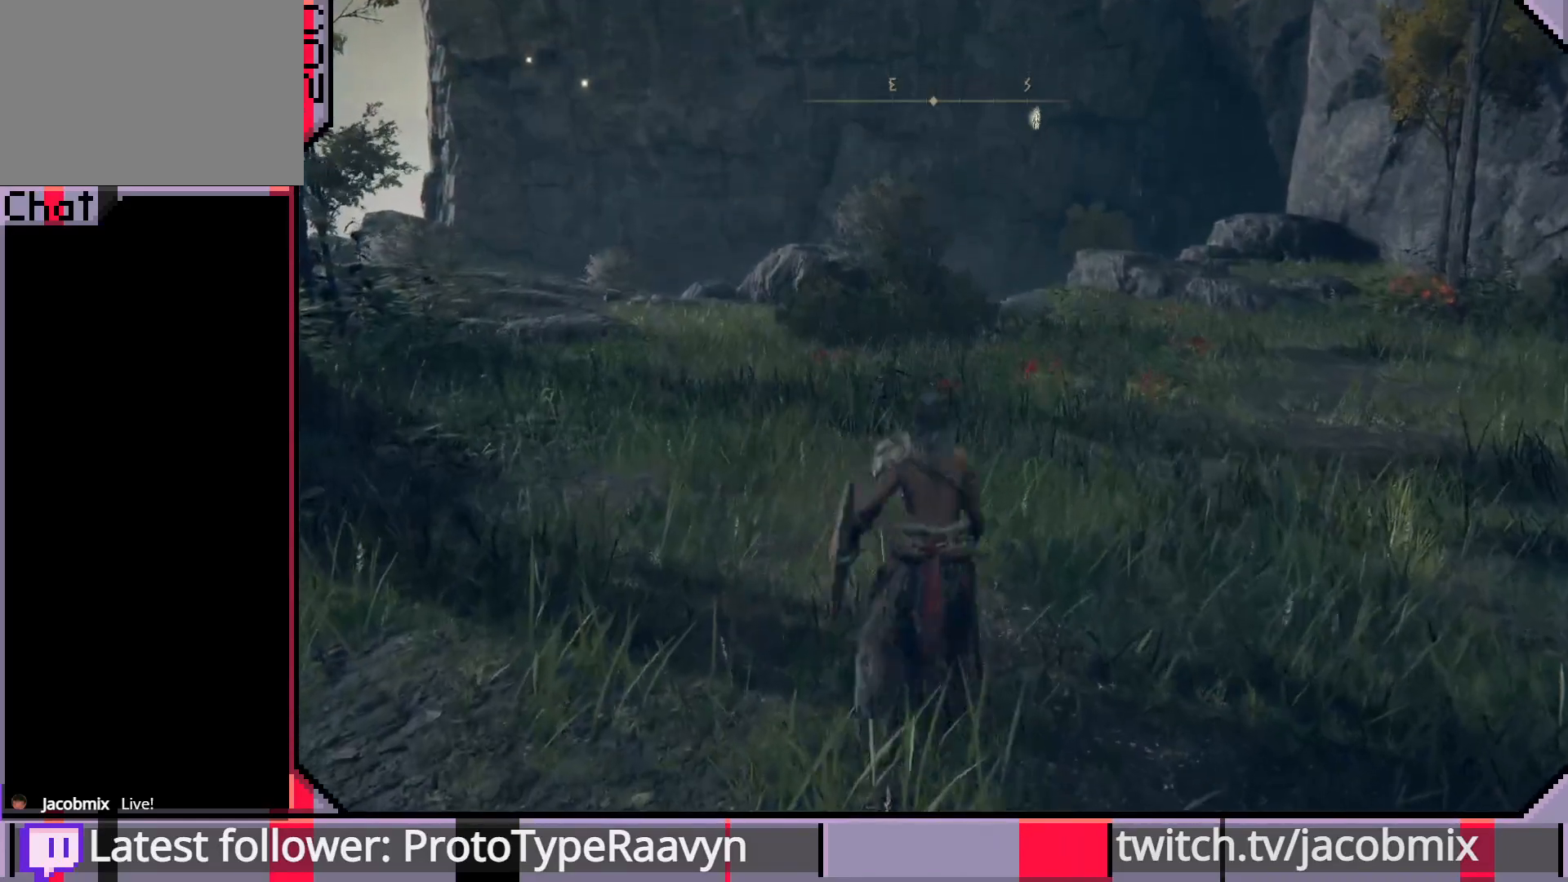
{"buttons": ["R1"], "left_stick": "up", "right_stick": "center", "events": [[67, "CIRCLE", "down"], [183, "CIRCLE", "up"], [383, "R1", "down"]]}
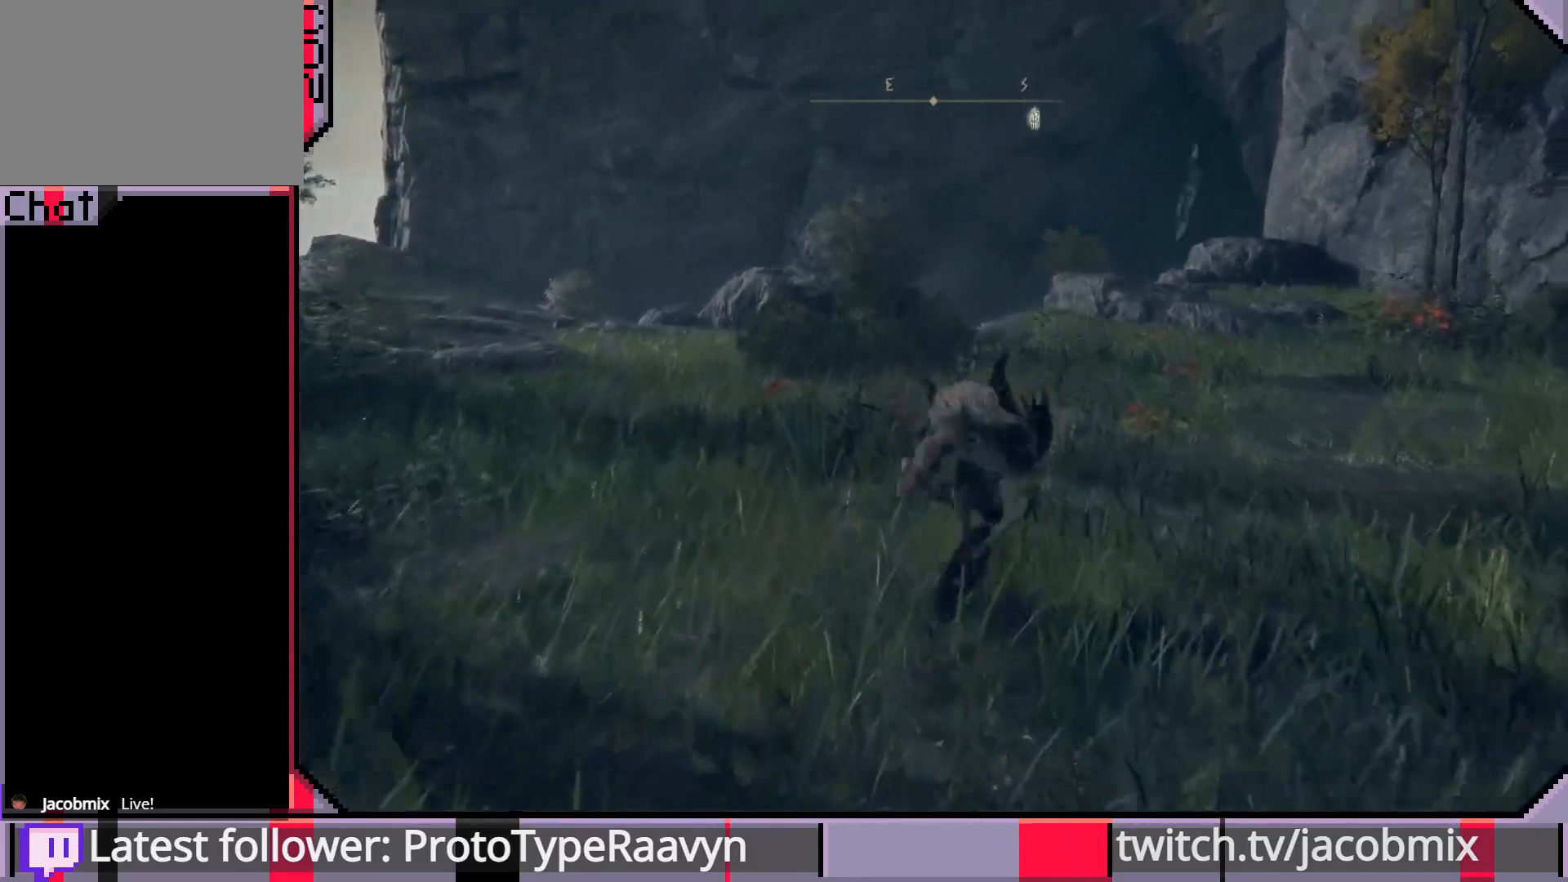
{"buttons": [], "left_stick": "up", "right_stick": "center", "events": [[33, "R1", "up"]]}
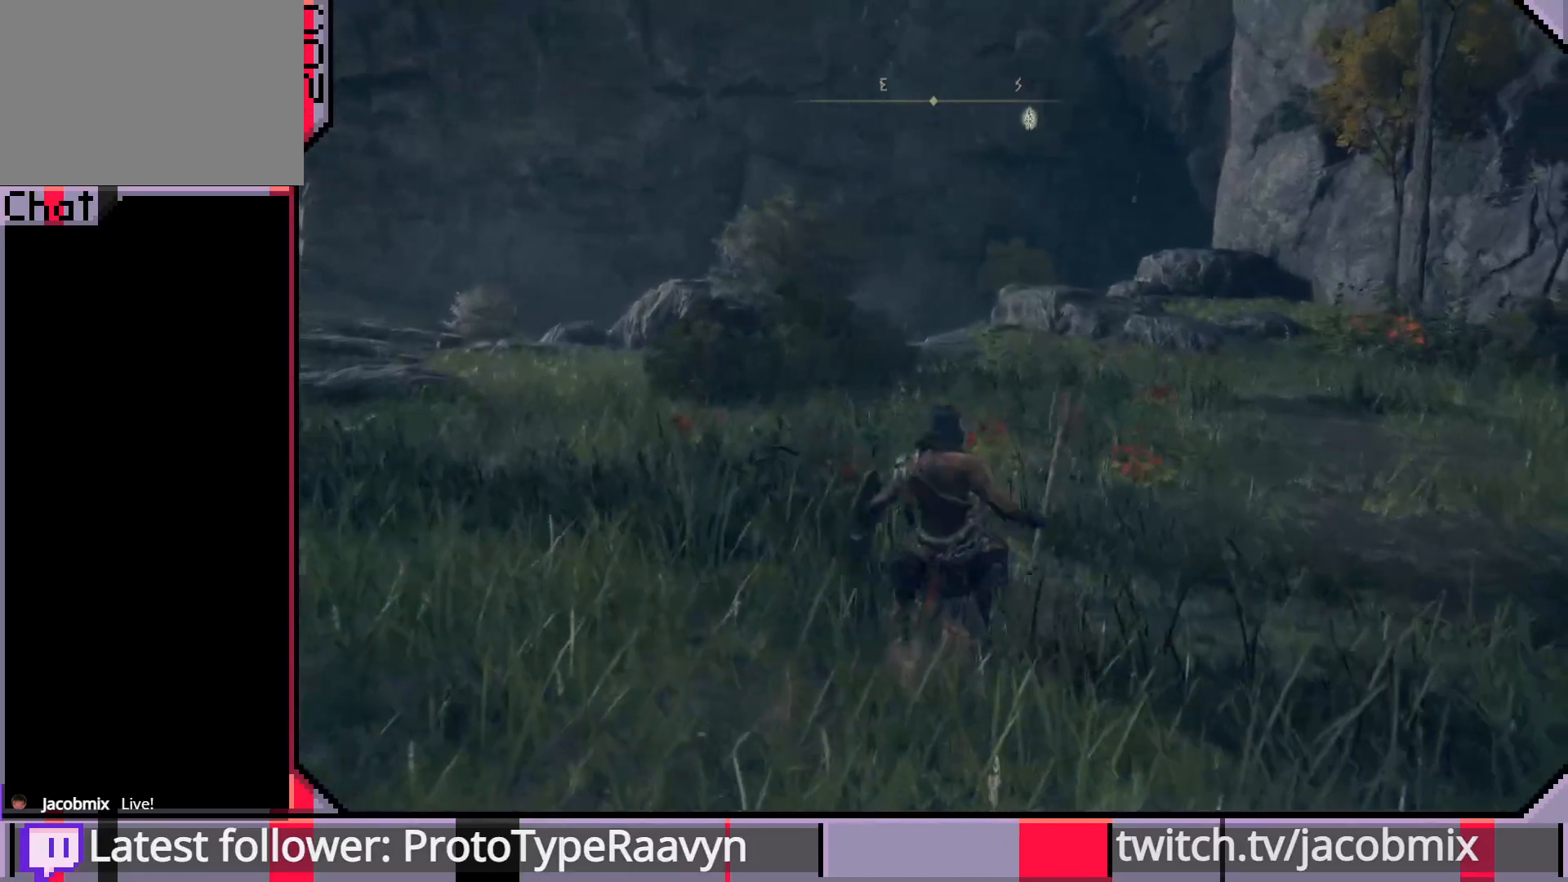
{"buttons": [], "left_stick": "up", "right_stick": "center", "events": []}
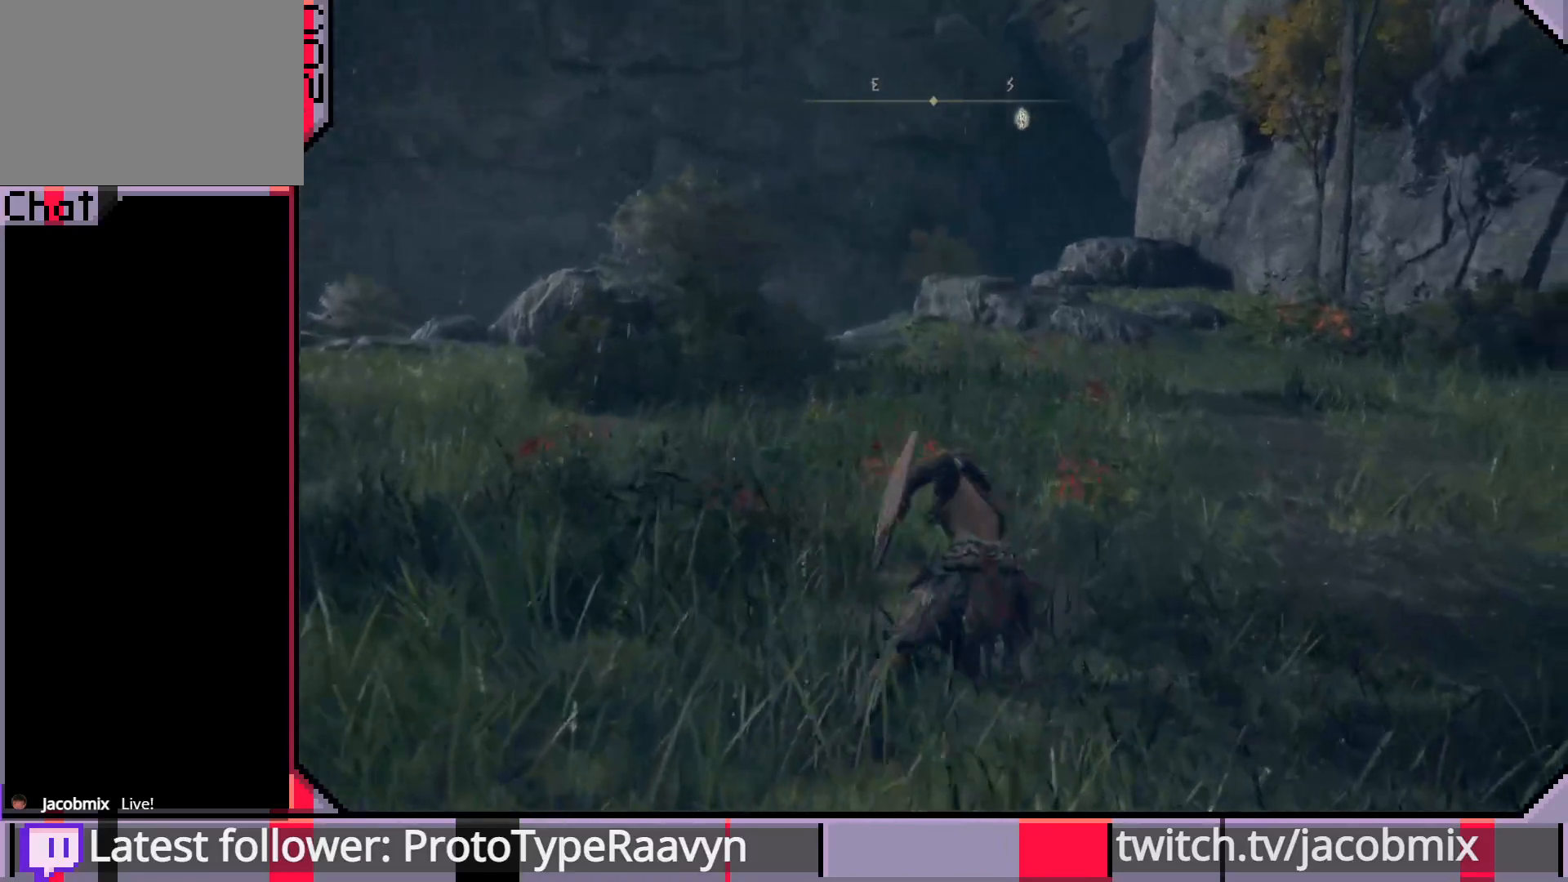
{"buttons": [], "left_stick": "up", "right_stick": "center", "events": []}
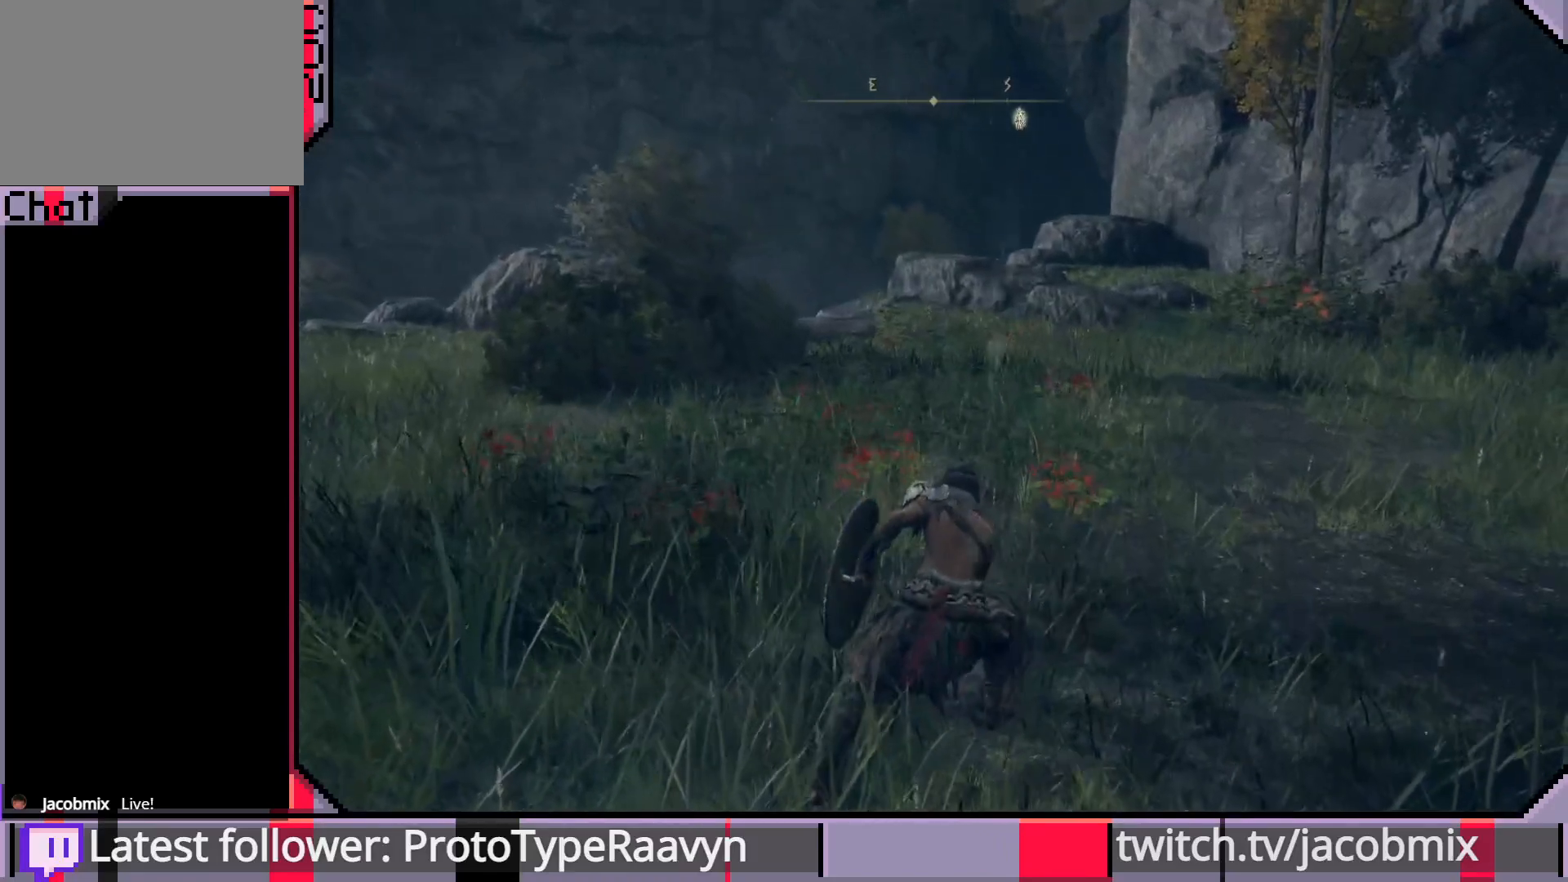
{"buttons": [], "left_stick": "up", "right_stick": "center", "events": [[183, "left_stick", "left"], [350, "left_stick", "right"], [483, "left_stick", "up"]]}
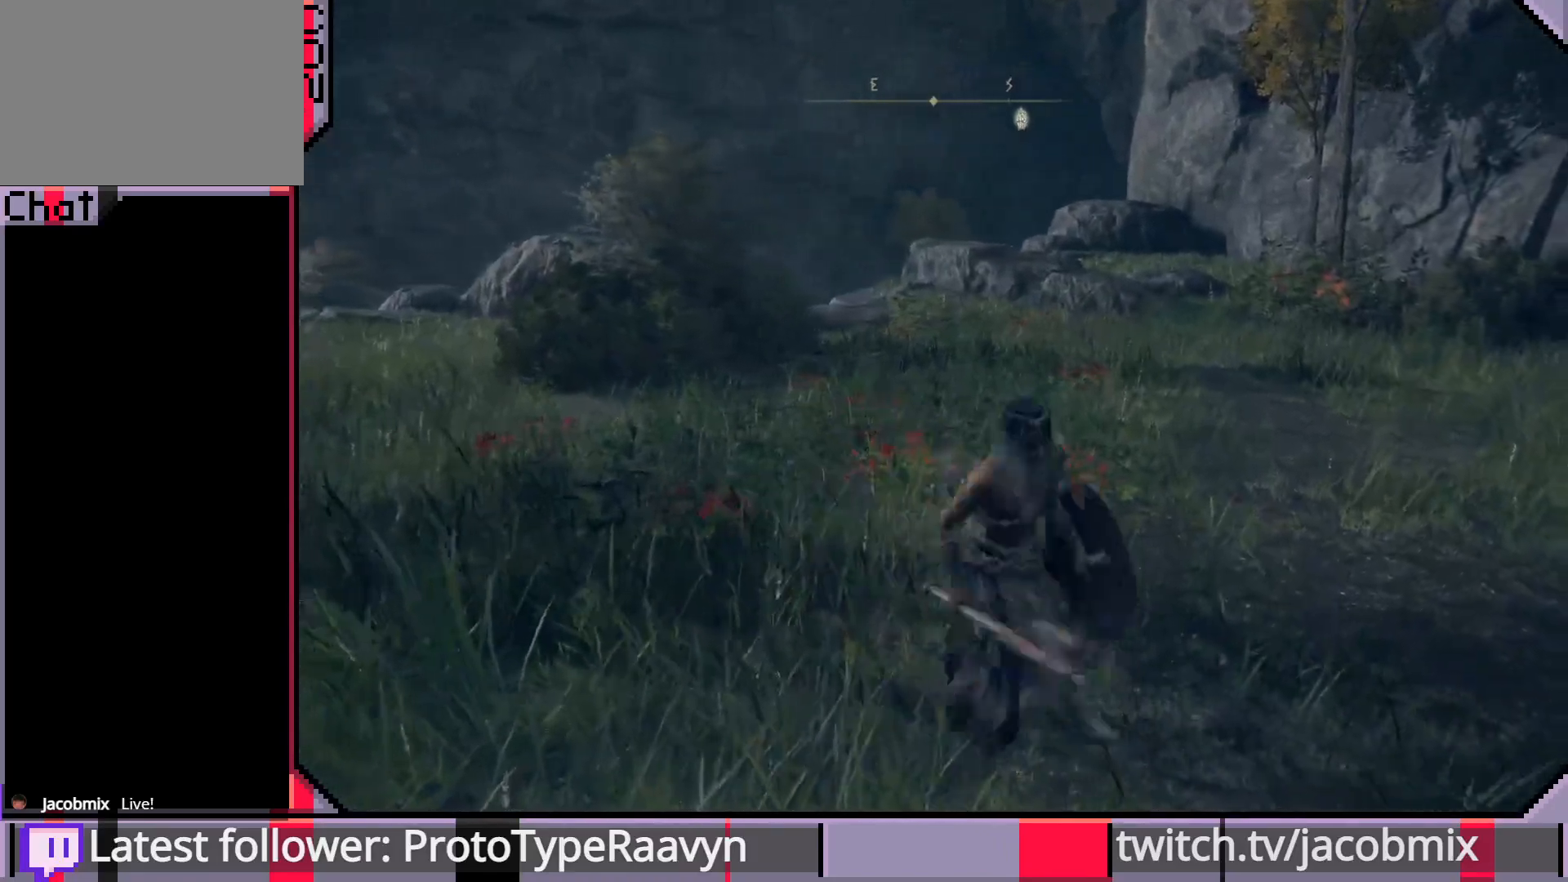
{"buttons": [], "left_stick": "up-left", "right_stick": "center", "events": [[50, "left_stick", "left"], [217, "left_stick", "right"], [333, "left_stick", "up"], [383, "left_stick", "up-left"]]}
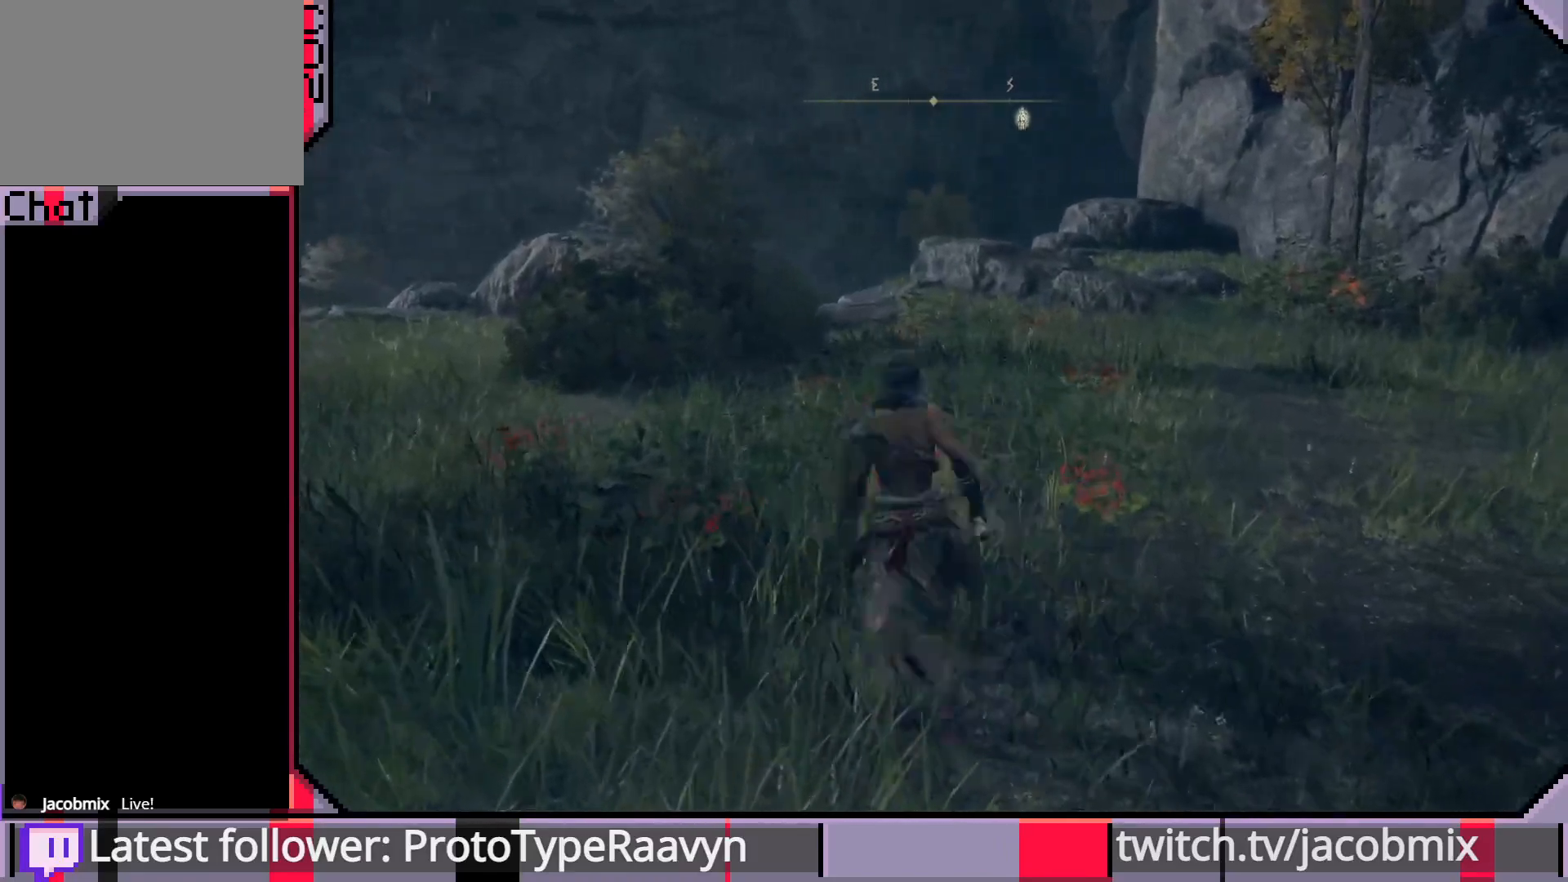
{"buttons": ["CIRCLE"], "left_stick": "up", "right_stick": "center", "events": [[217, "left_stick", "up"], [317, "CIRCLE", "down"]]}
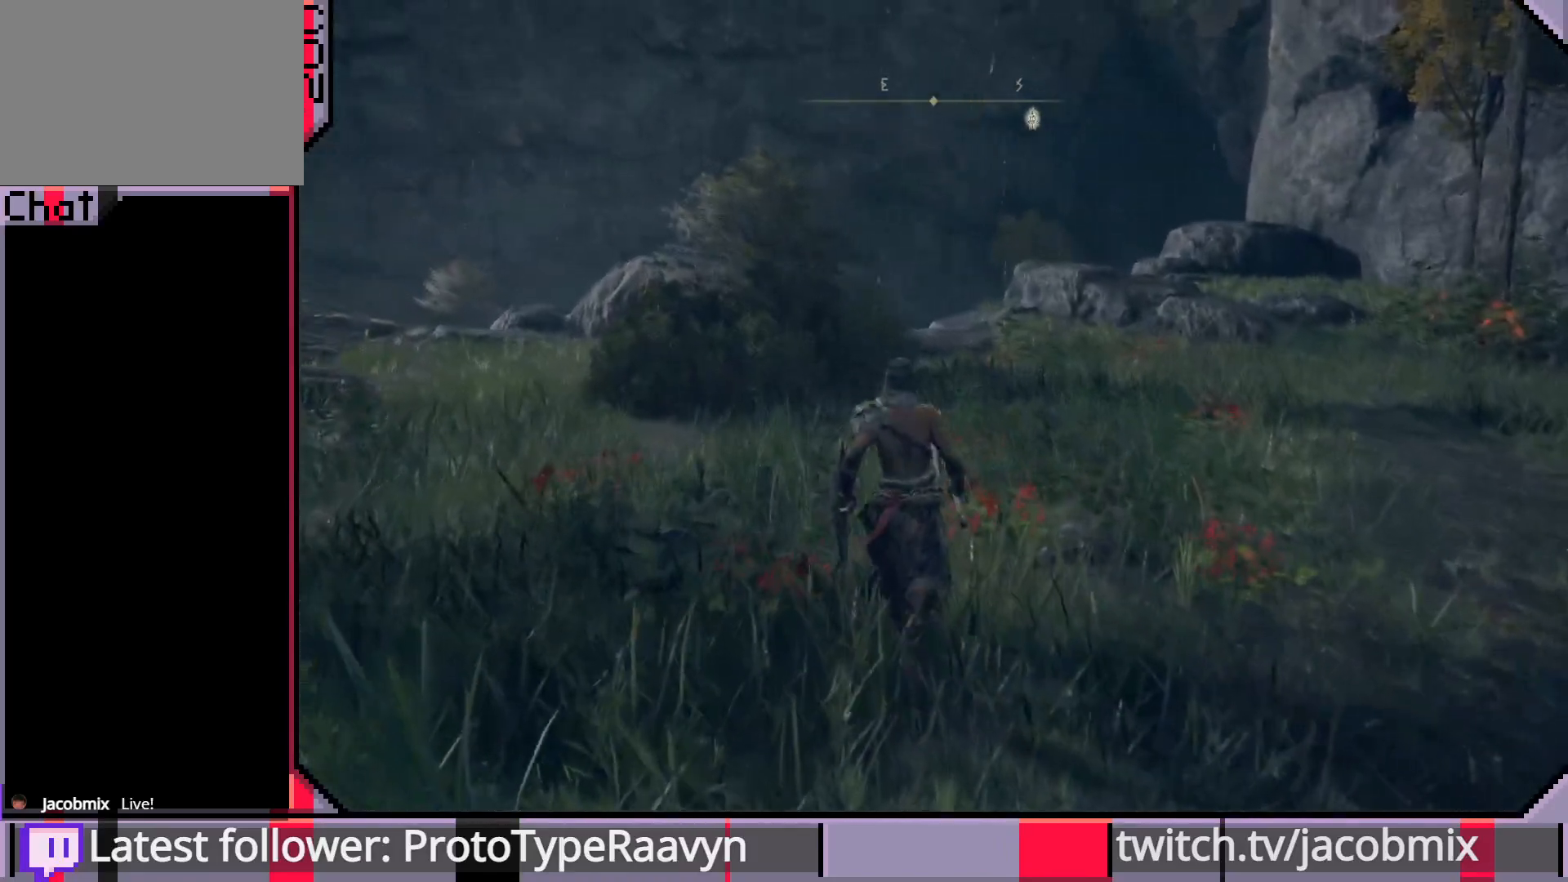
{"buttons": ["CIRCLE"], "left_stick": "up", "right_stick": "center", "events": []}
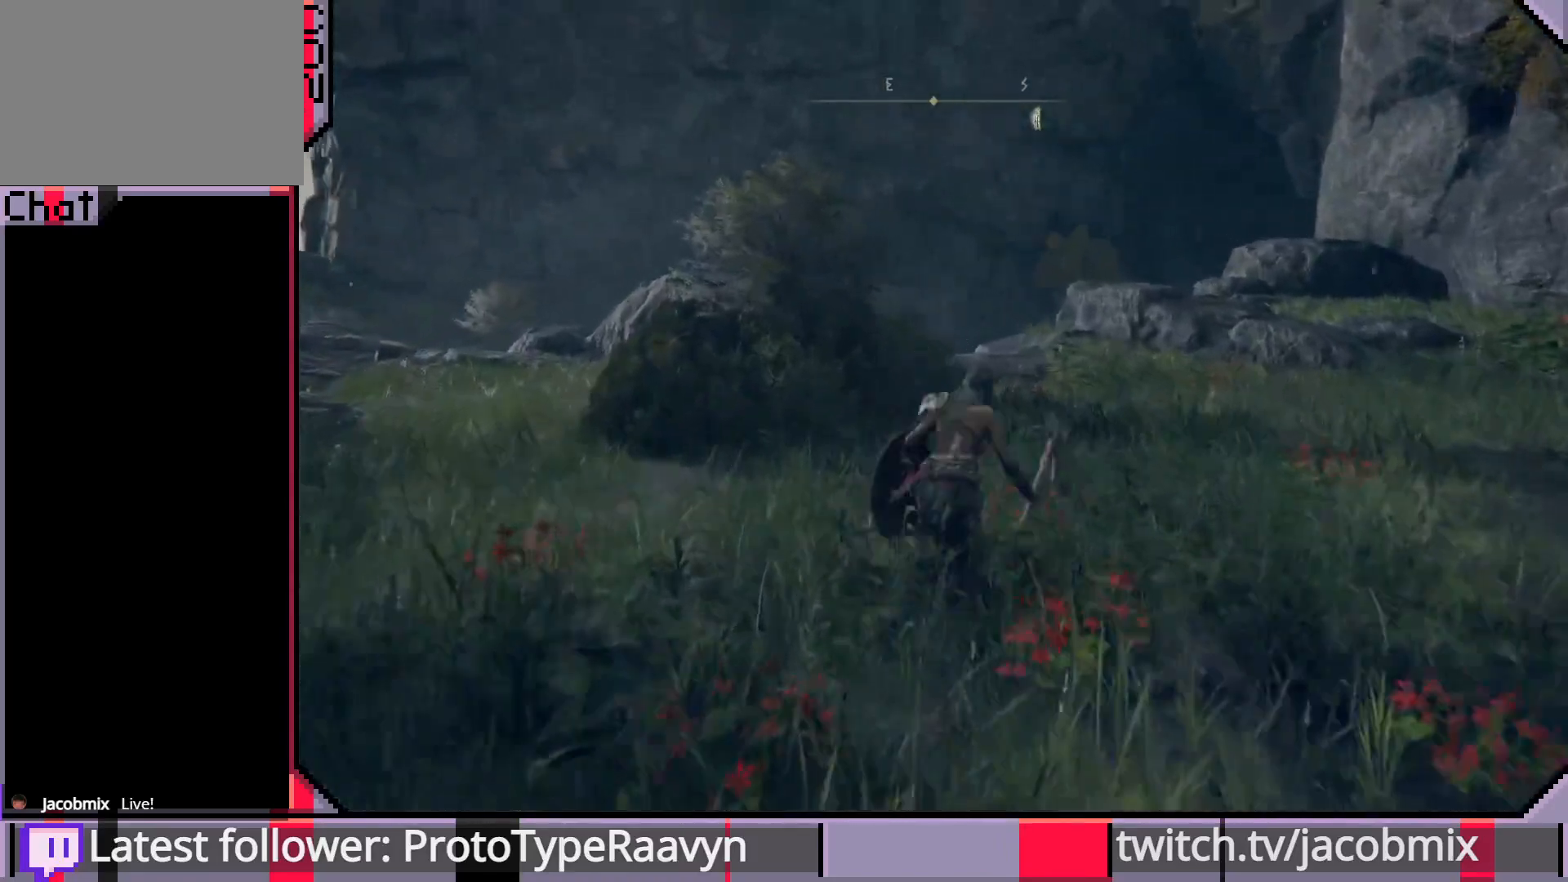
{"buttons": ["CIRCLE"], "left_stick": "up", "right_stick": "center", "events": []}
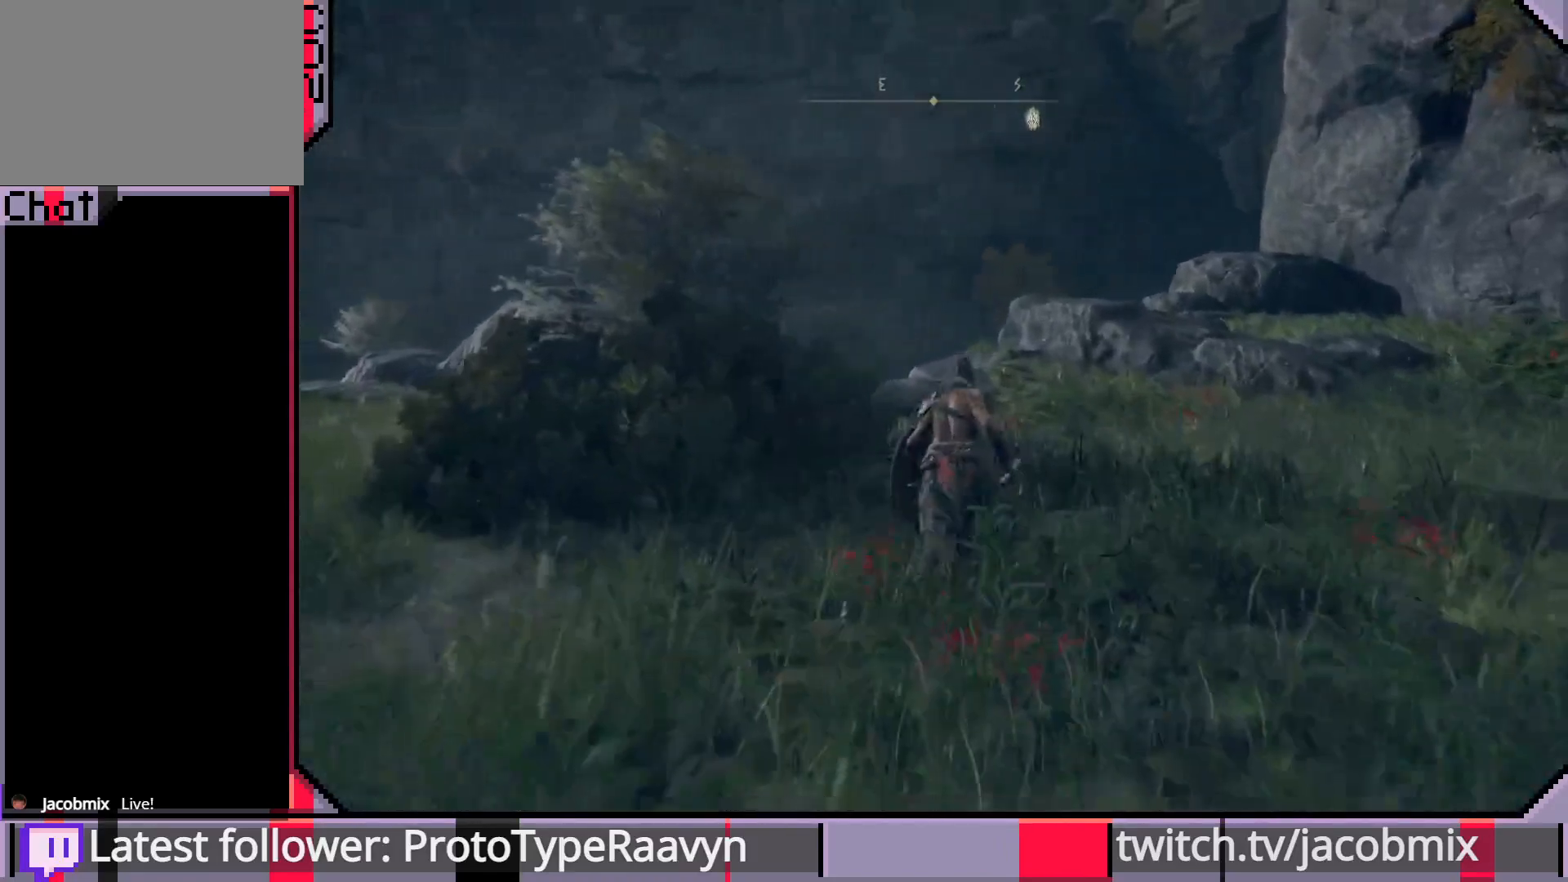
{"buttons": ["CIRCLE"], "left_stick": "up", "right_stick": "center", "events": []}
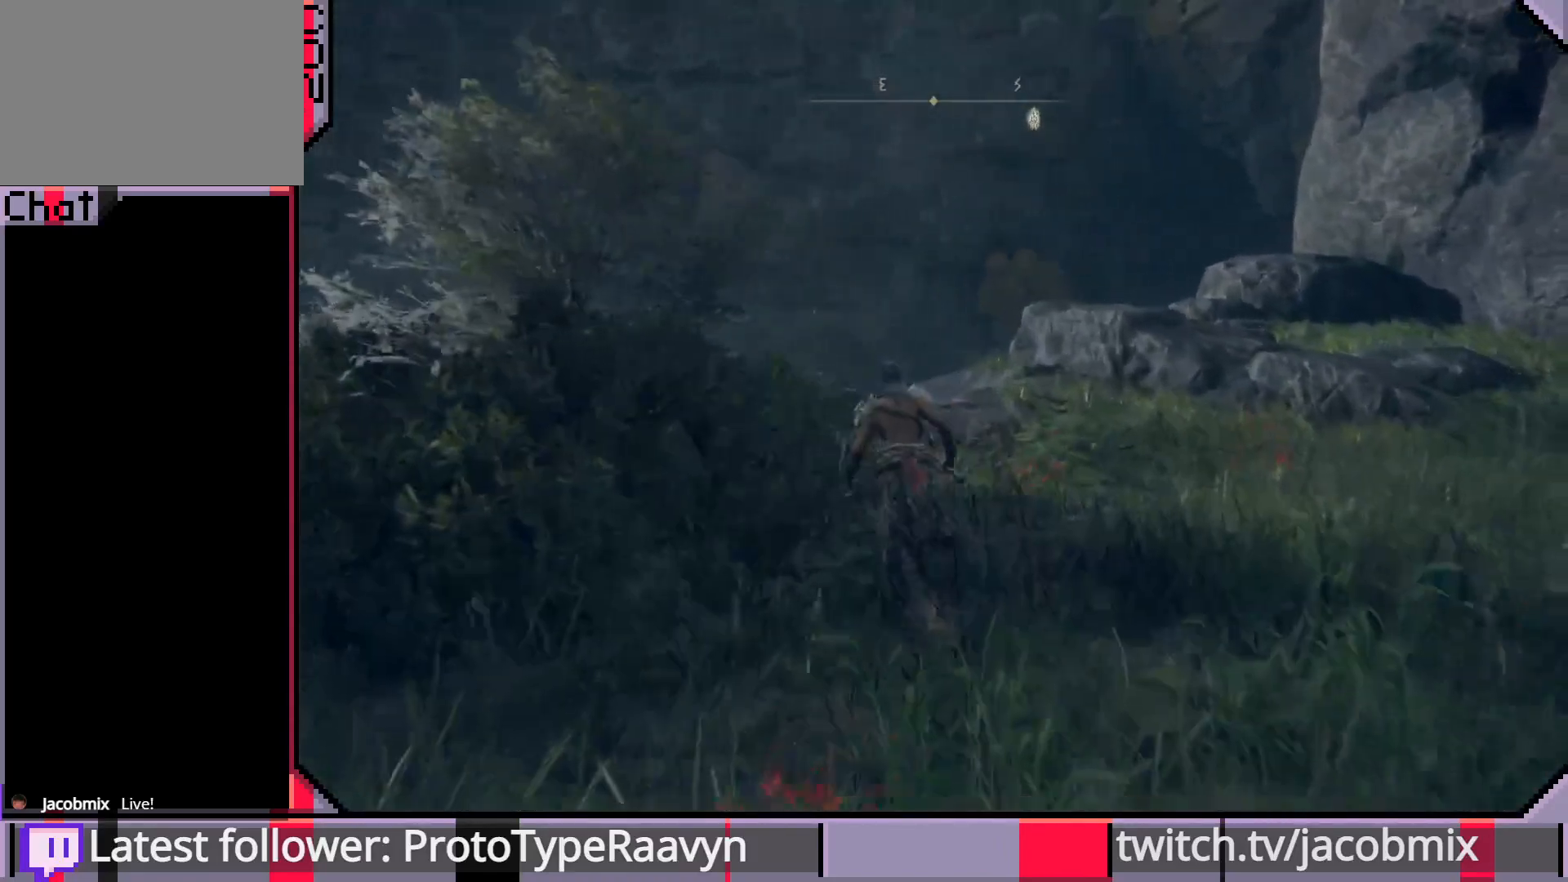
{"buttons": ["CIRCLE"], "left_stick": "up", "right_stick": "center", "events": []}
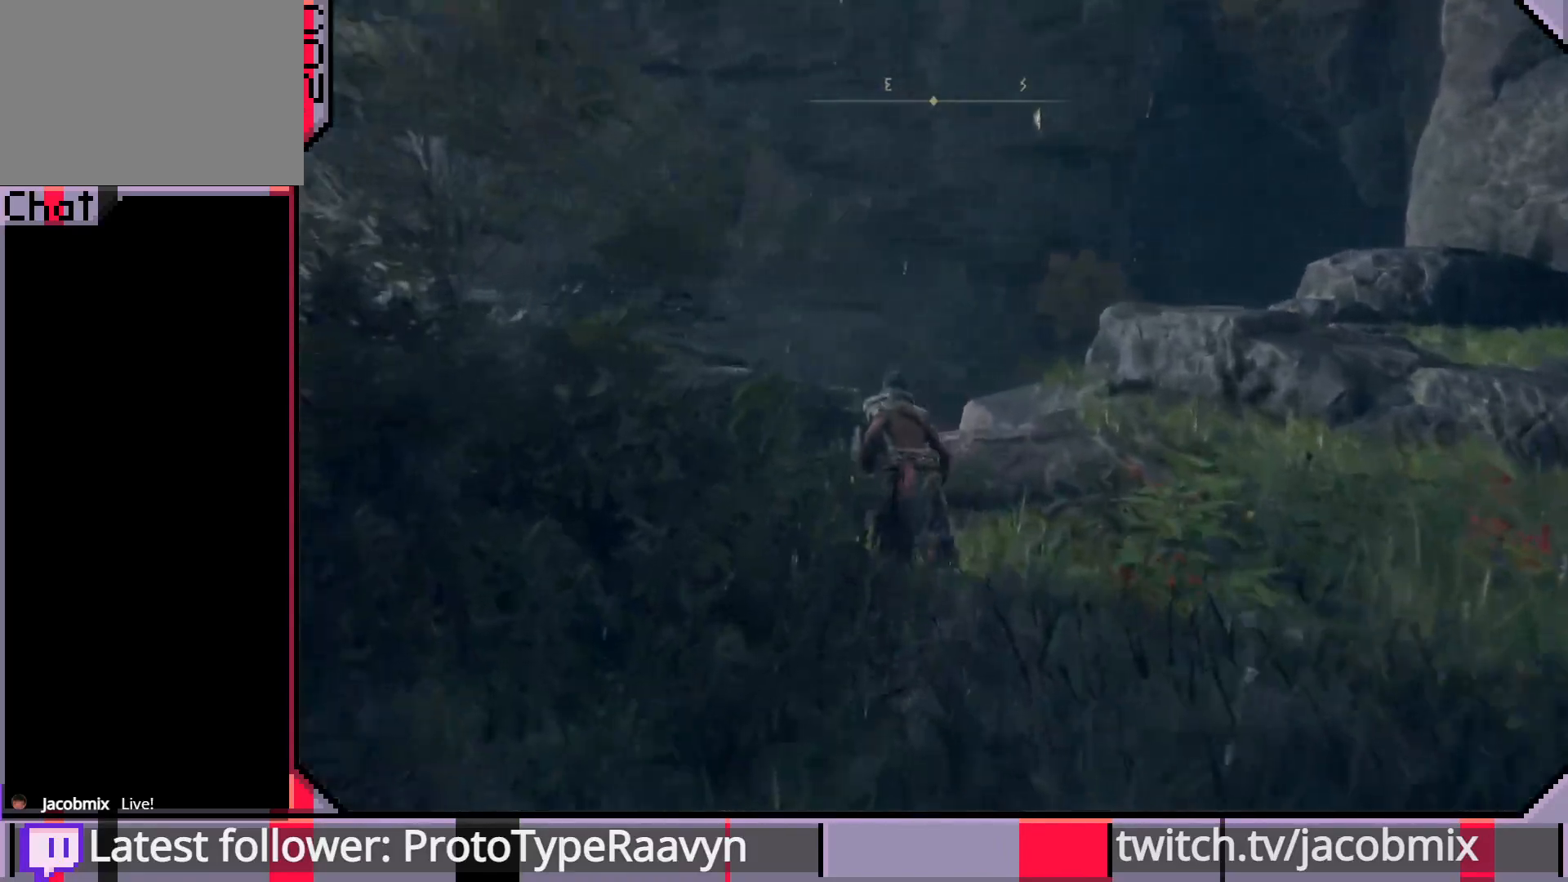
{"buttons": ["CIRCLE"], "left_stick": "up", "right_stick": "center", "events": []}
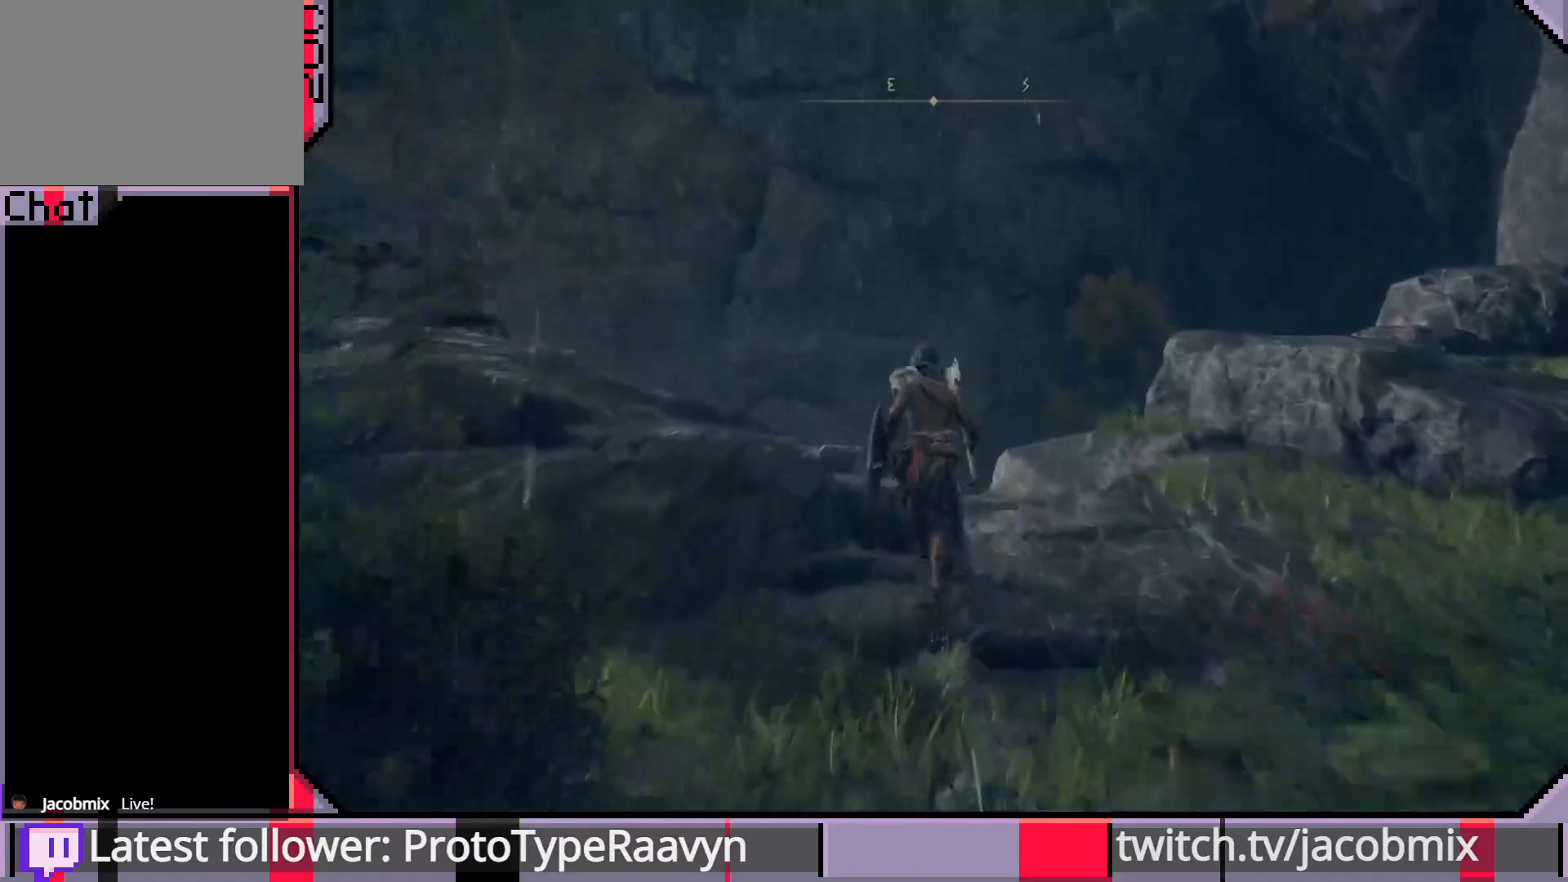
{"buttons": ["CIRCLE"], "left_stick": "up", "right_stick": "center", "events": []}
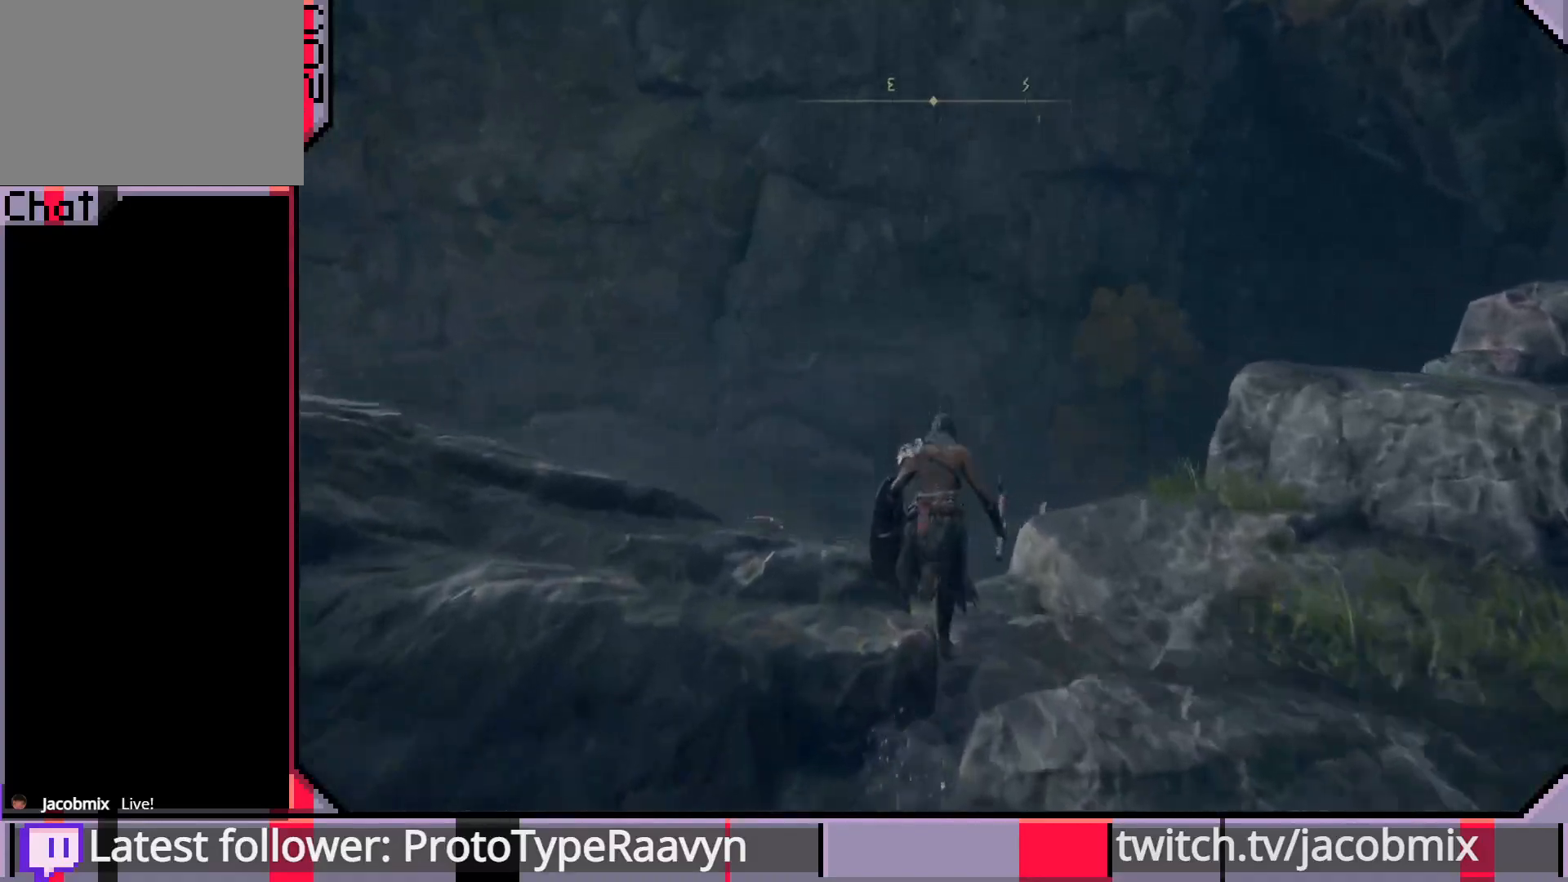
{"buttons": ["CIRCLE", "L2"], "left_stick": "up", "right_stick": "center", "events": [[233, "L2", "down"]]}
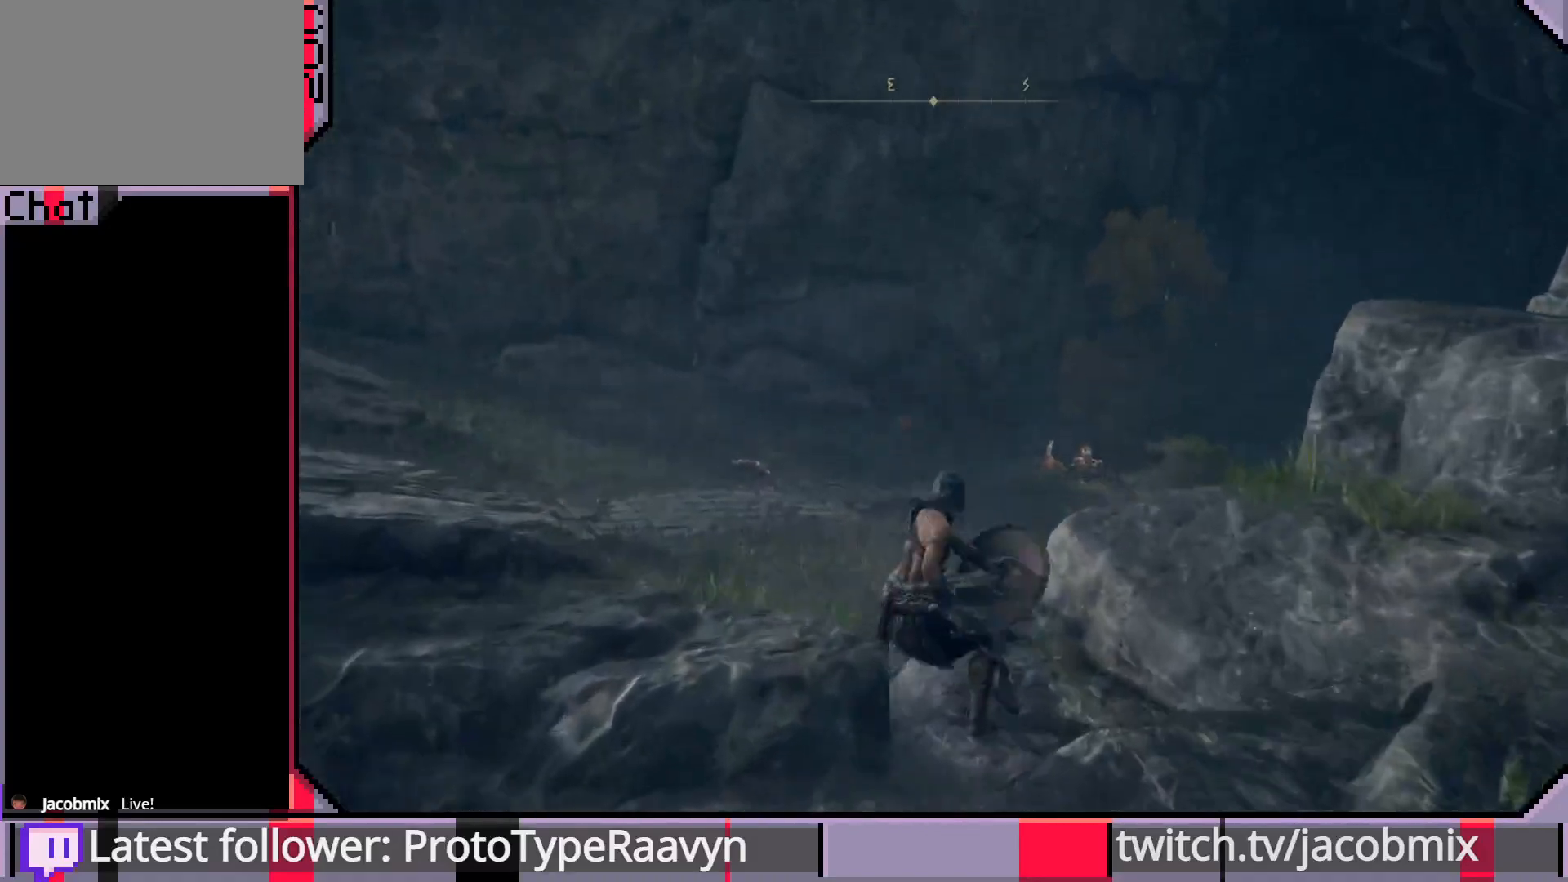
{"buttons": [], "left_stick": "up", "right_stick": "center", "events": [[367, "L2", "up"], [433, "CIRCLE", "up"]]}
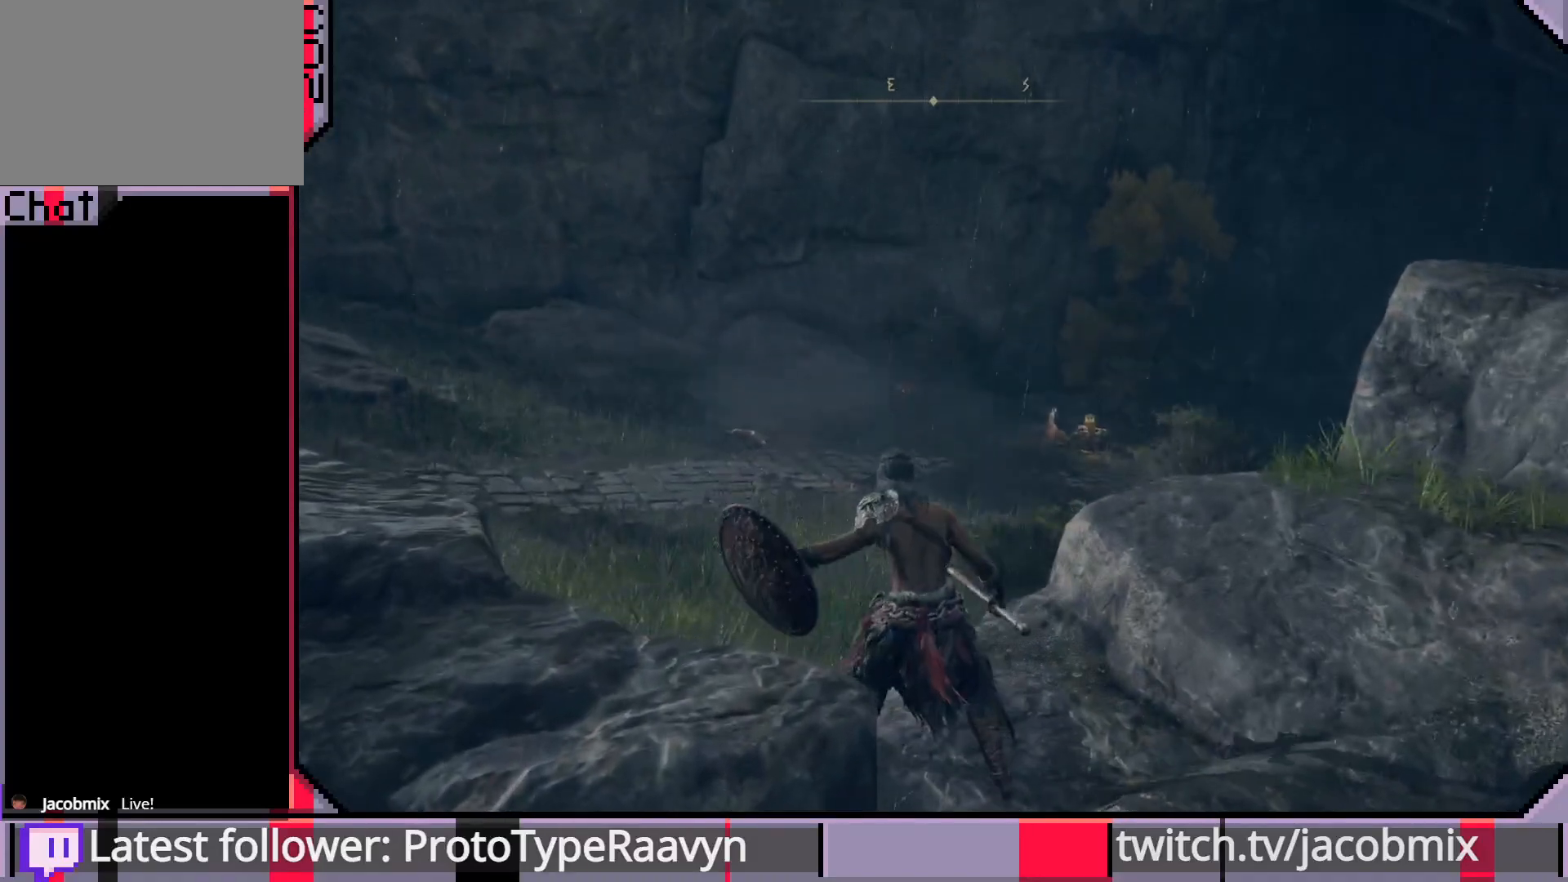
{"buttons": ["CIRCLE"], "left_stick": "up", "right_stick": "center", "events": [[450, "CIRCLE", "down"]]}
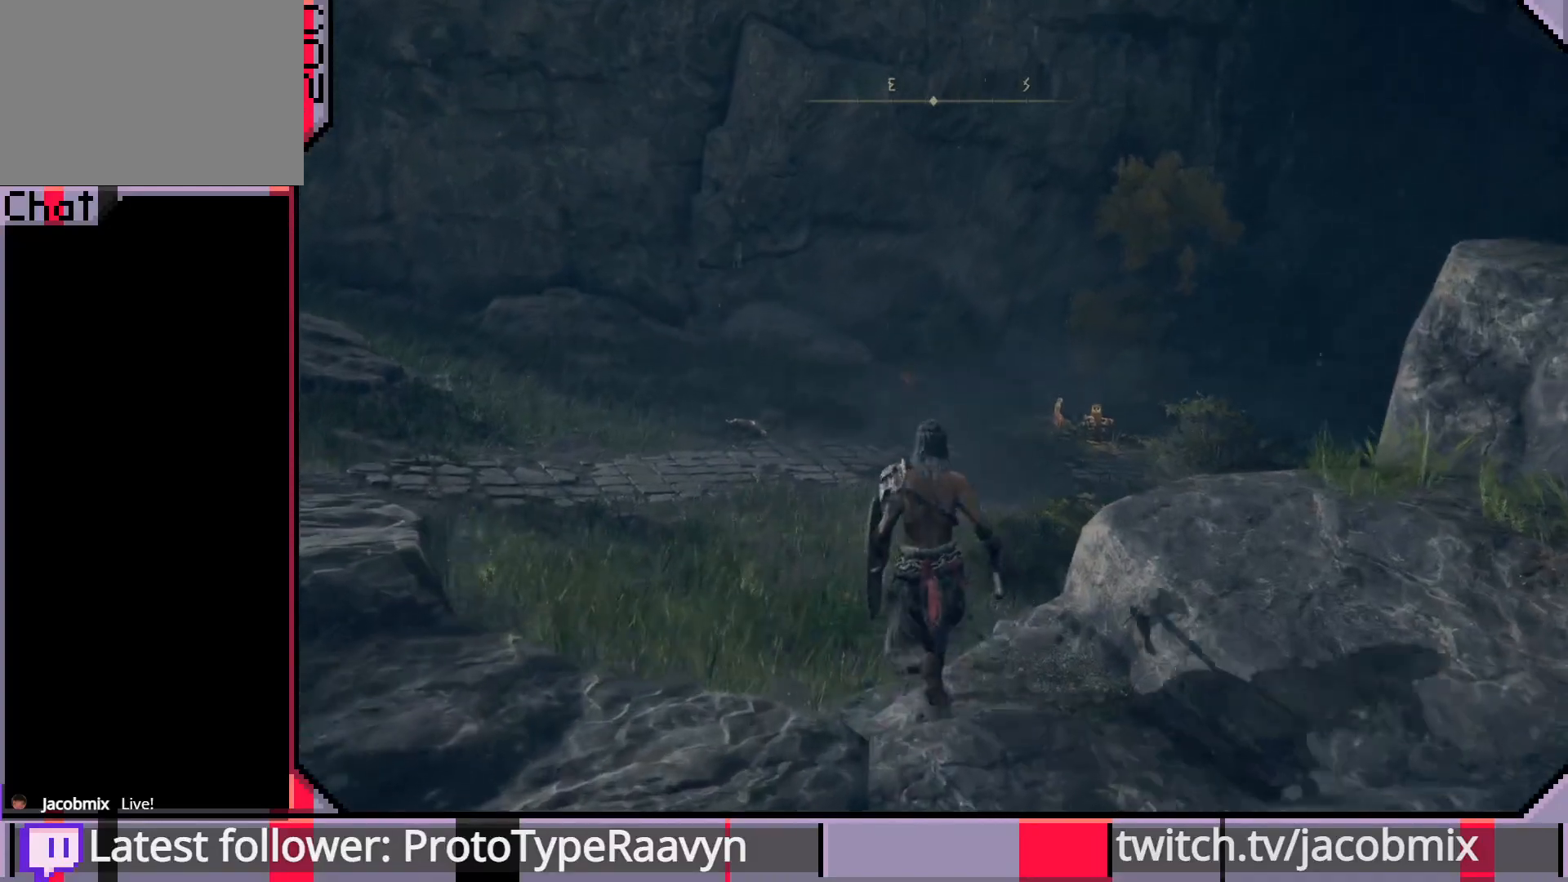
{"buttons": ["CIRCLE"], "left_stick": "up", "right_stick": "center", "events": []}
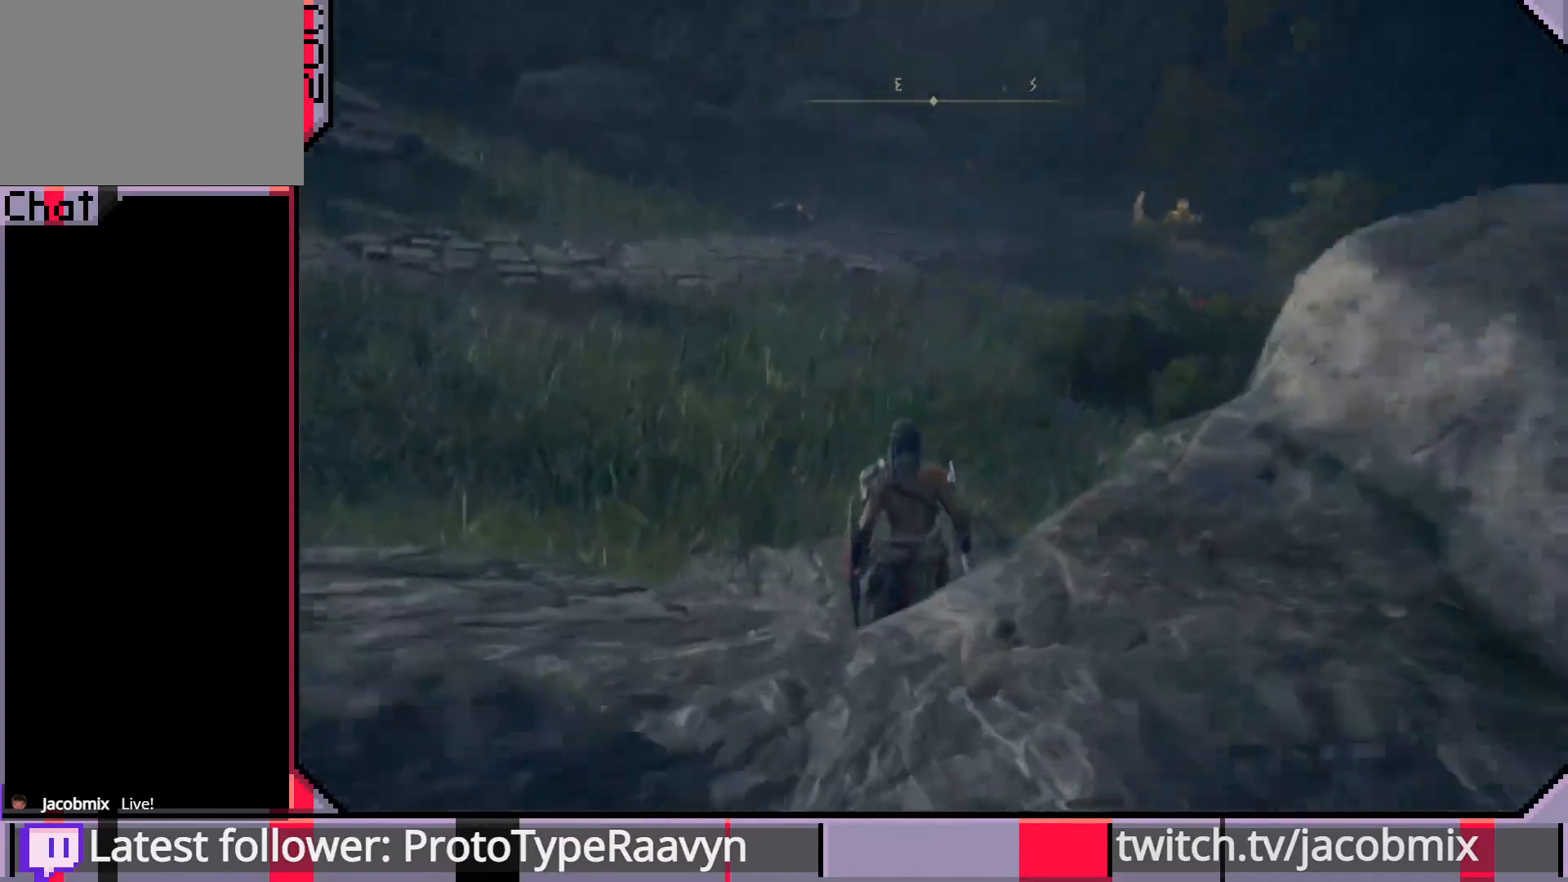
{"buttons": ["CIRCLE"], "left_stick": "up", "right_stick": "center", "events": []}
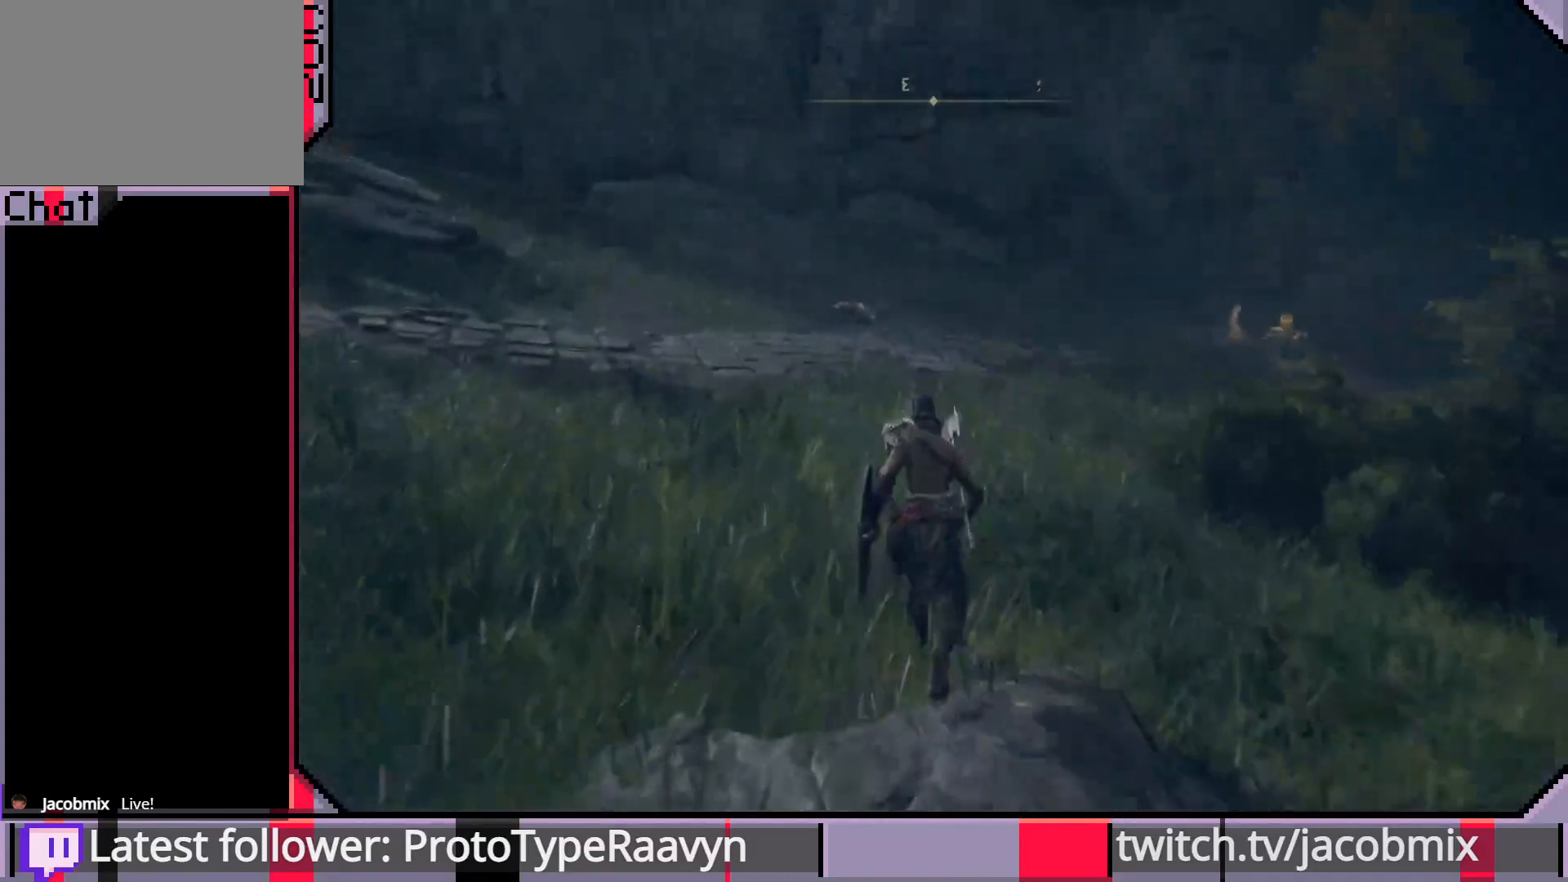
{"buttons": ["CIRCLE"], "left_stick": "up", "right_stick": "center", "events": []}
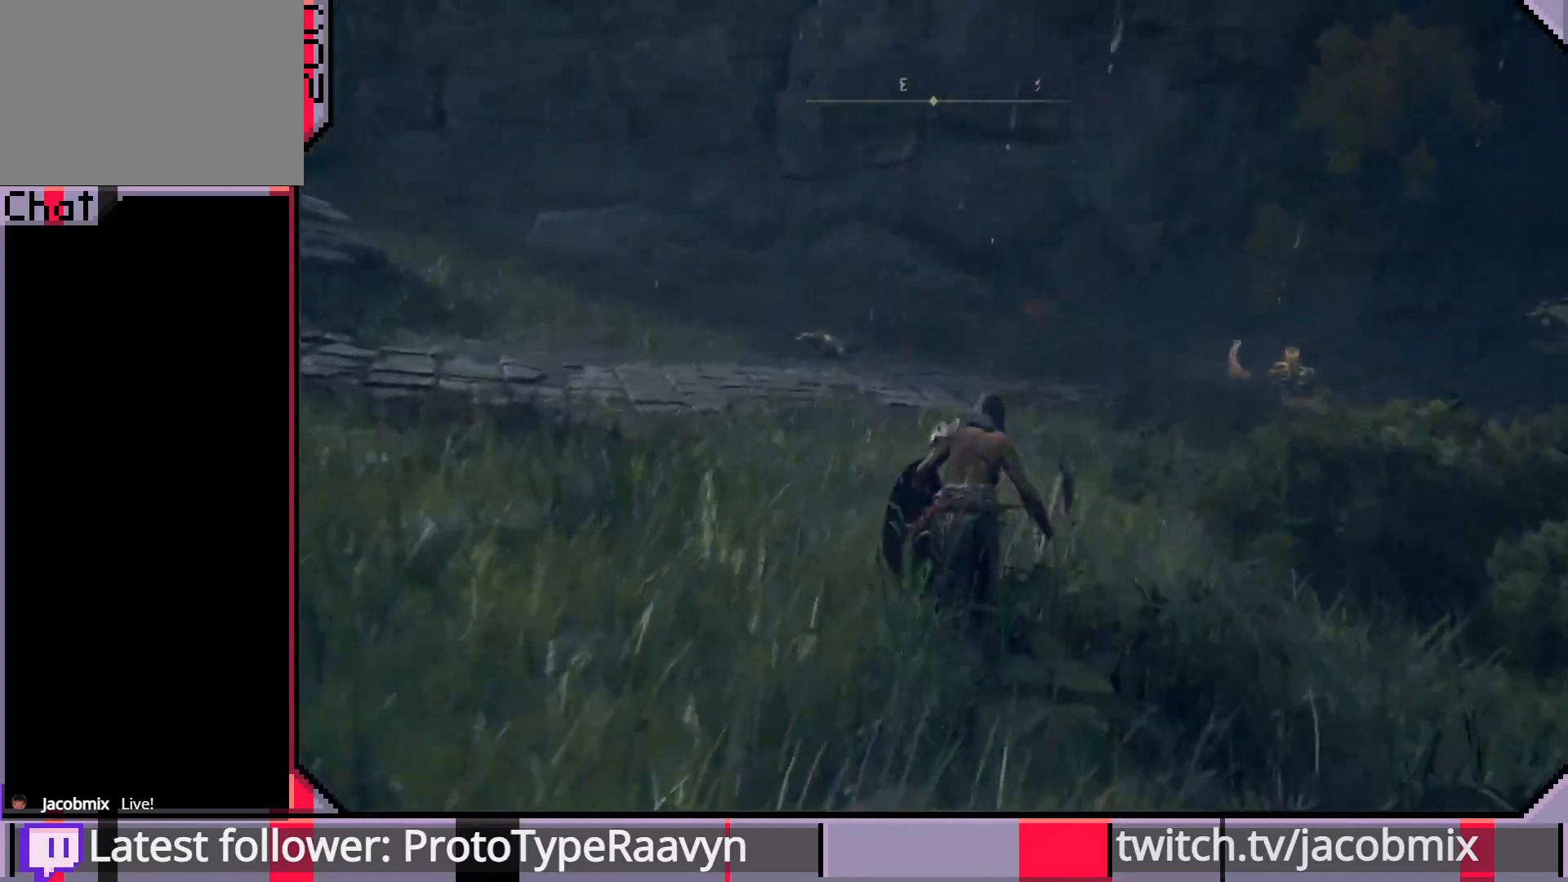
{"buttons": ["CIRCLE"], "left_stick": "up", "right_stick": "center", "events": []}
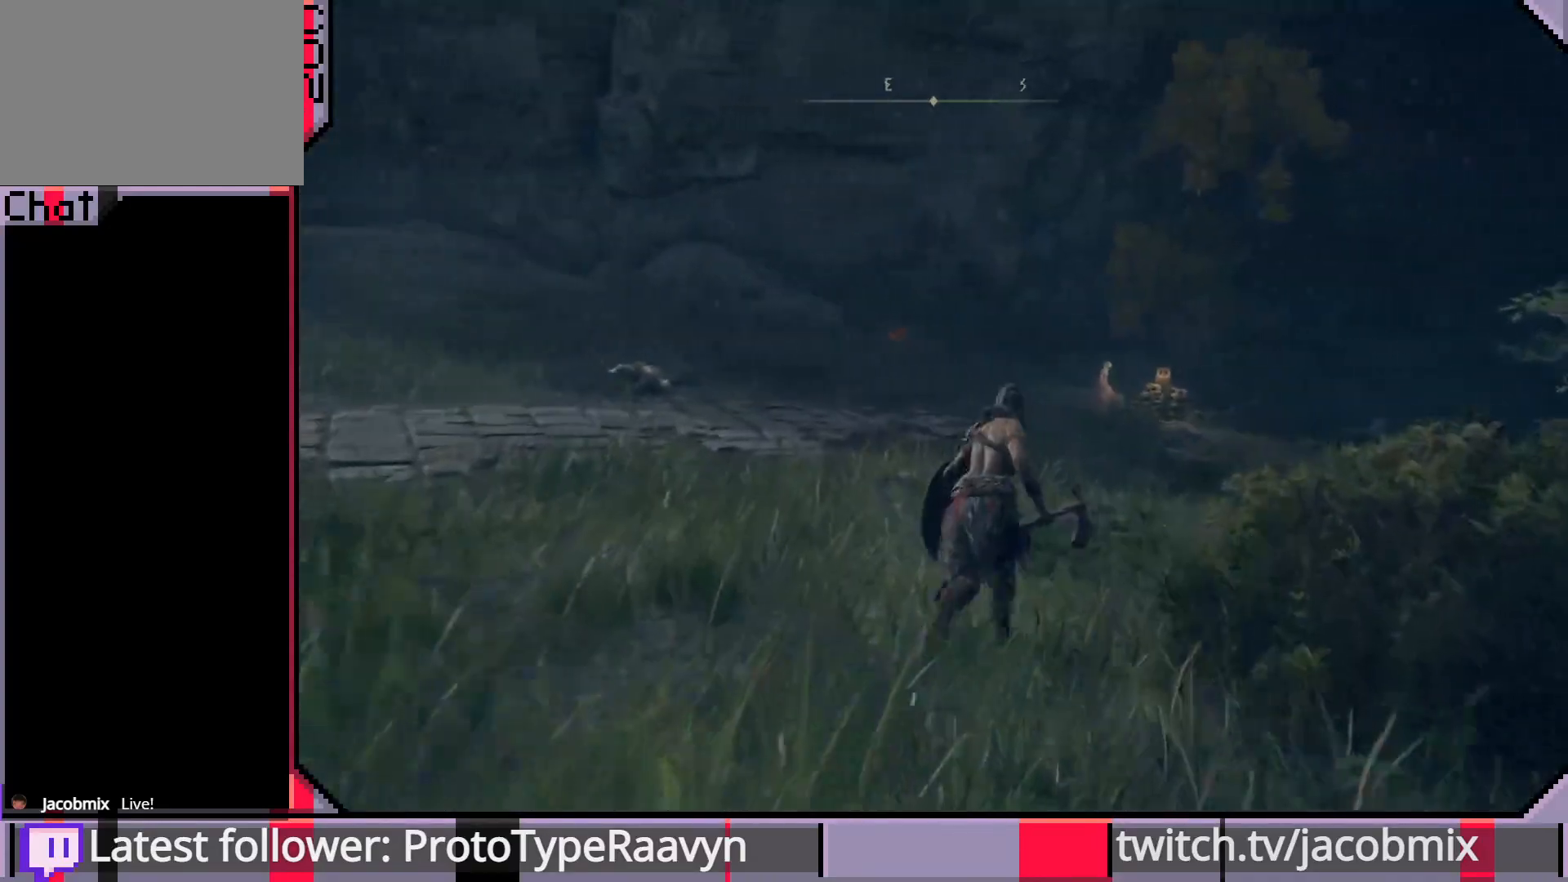
{"buttons": ["CIRCLE"], "left_stick": "up", "right_stick": "center", "events": []}
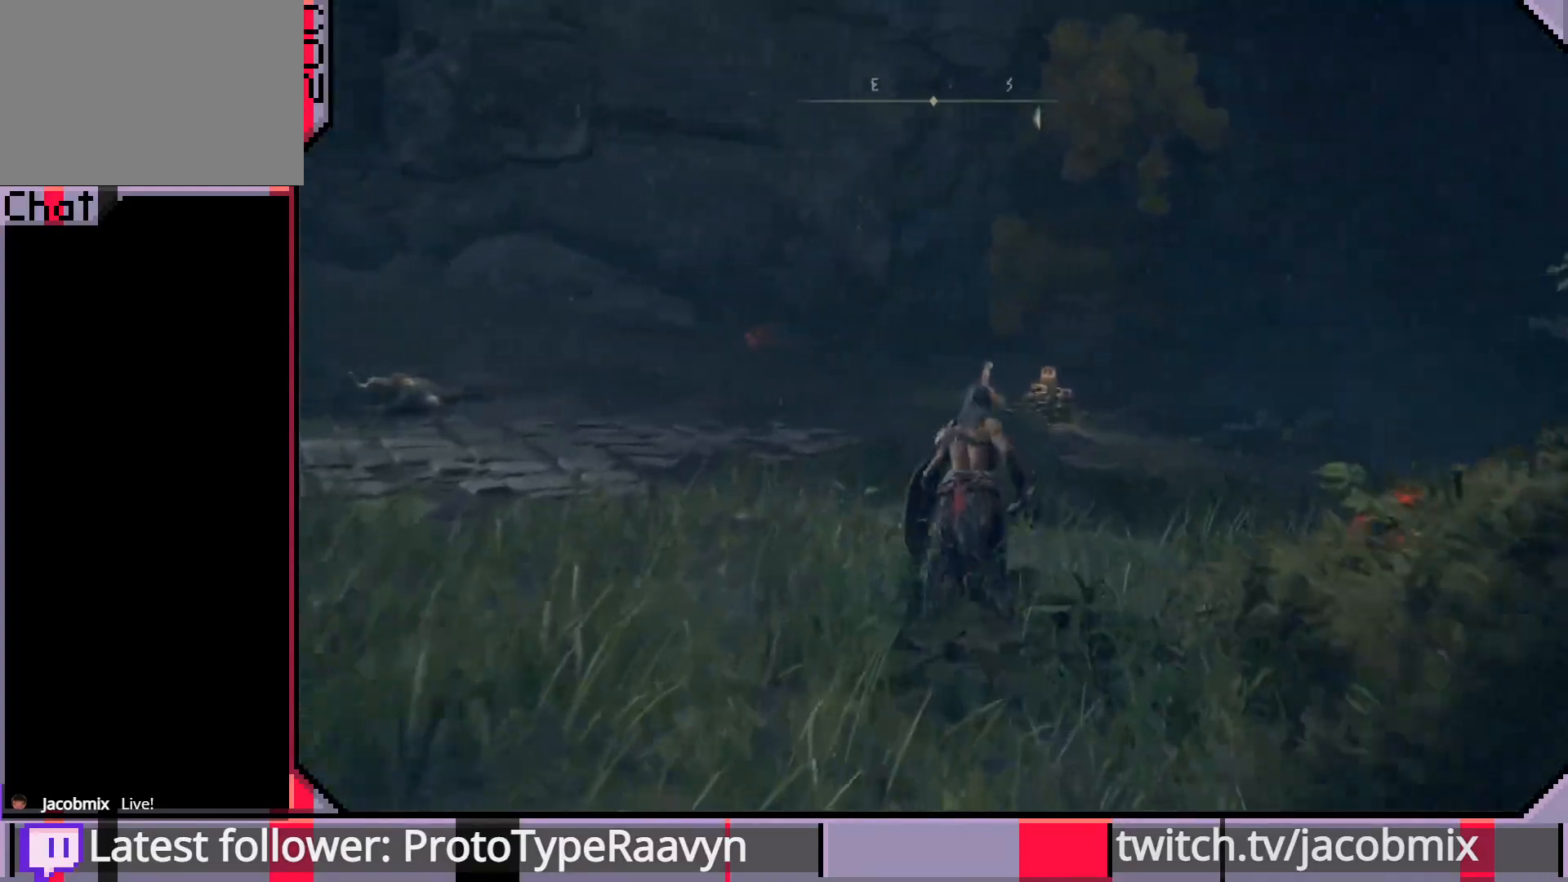
{"buttons": ["CIRCLE"], "left_stick": "up", "right_stick": "center", "events": []}